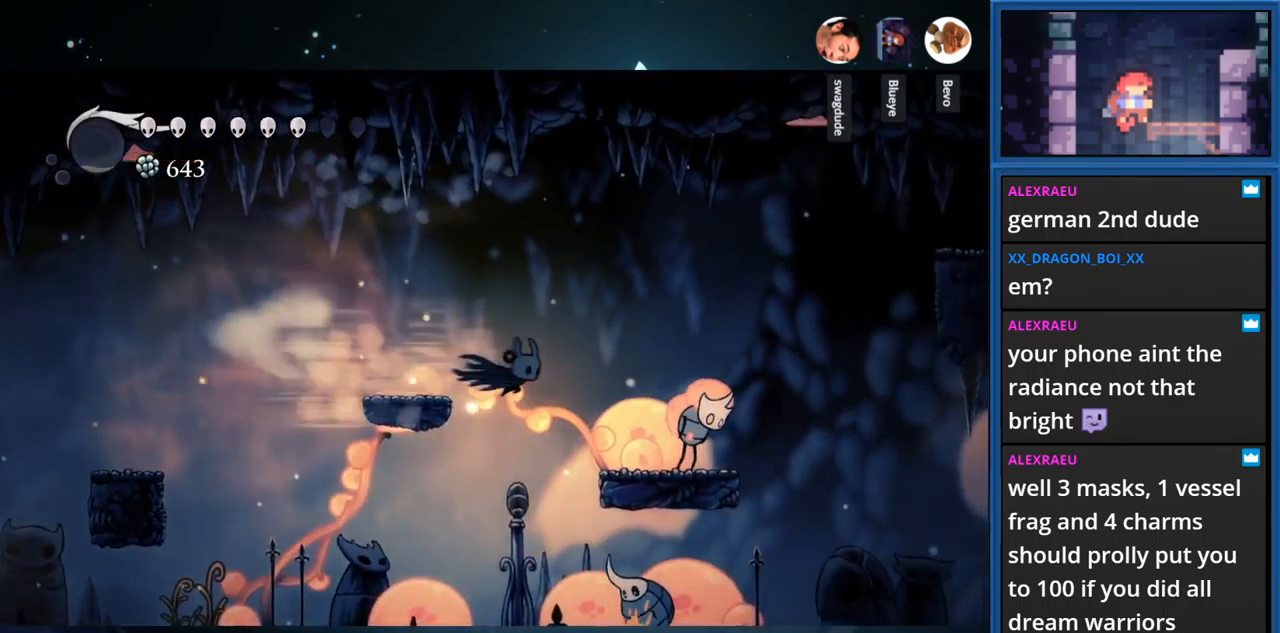
Gameplay with a controller (PlayStation layout); each line is a JSON object with the inputs held at the frame after it. "events" lists button and stick changes between this image and that frame as [ms after this image, input, new state], when the widget could be followed in between. Not read: L3 R3 left_stick.
{"buttons": [], "right_stick": "center", "events": [[33, "R1", "up"], [183, "SQUARE", "down"], [317, "DPAD_RIGHT", "up"], [367, "SQUARE", "up"]]}
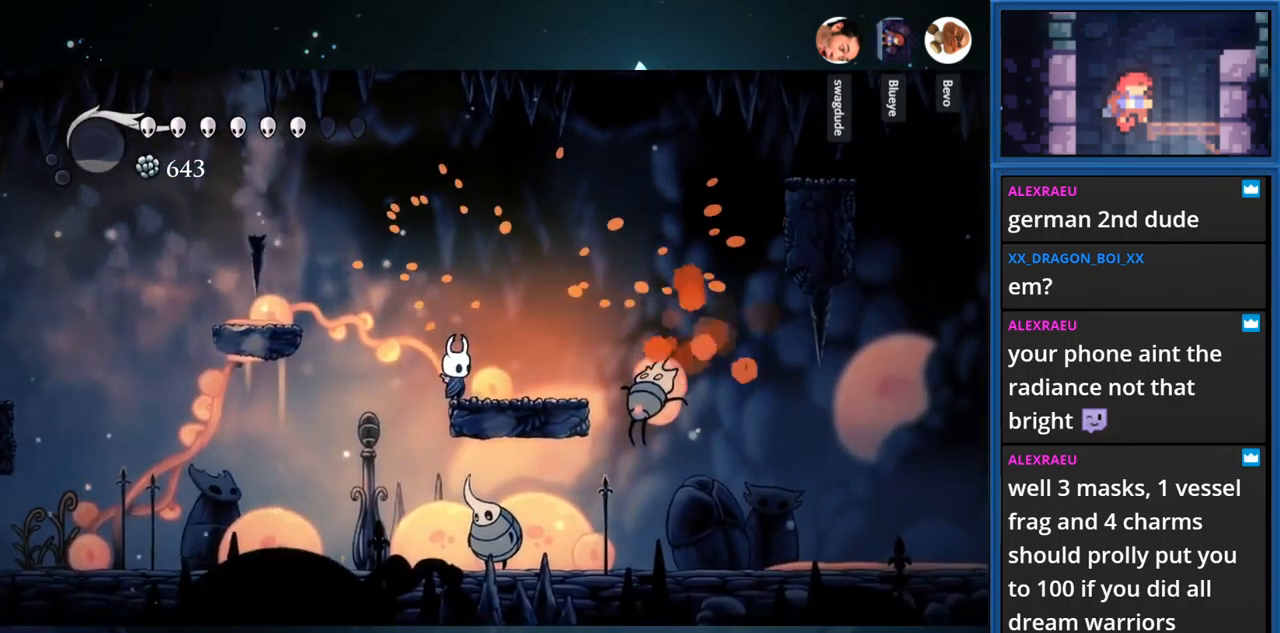
{"buttons": ["DPAD_RIGHT"], "right_stick": "center", "events": [[67, "DPAD_RIGHT", "down"], [100, "CROSS", "down"], [383, "CROSS", "up"]]}
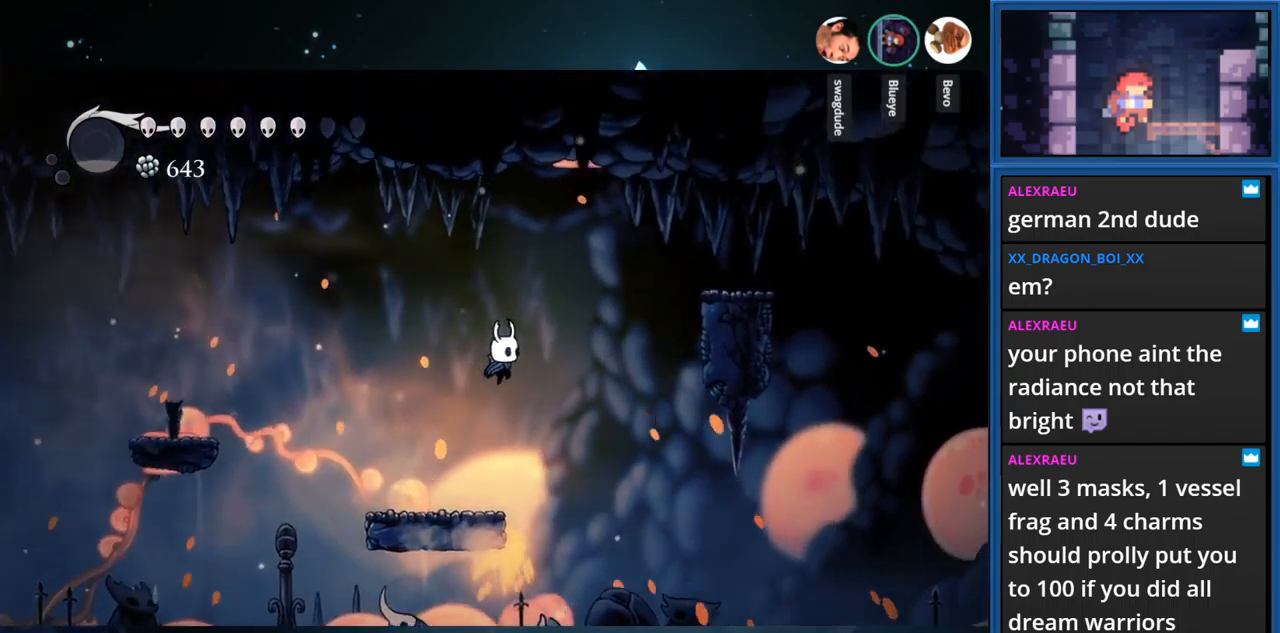
{"buttons": ["SQUARE", "DPAD_RIGHT"], "right_stick": "center", "events": [[217, "DPAD_DOWN", "down"], [234, "DPAD_RIGHT", "up"], [367, "SQUARE", "down"], [434, "DPAD_RIGHT", "down"], [467, "DPAD_DOWN", "up"]]}
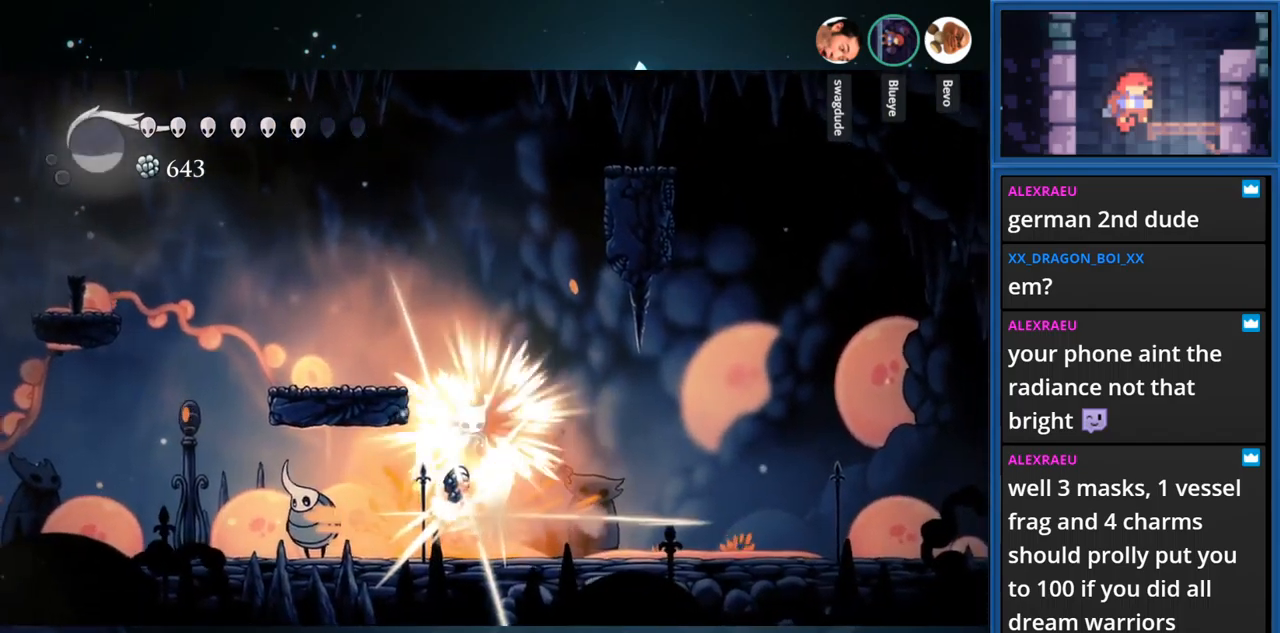
{"buttons": ["R1", "DPAD_RIGHT"], "right_stick": "center", "events": [[67, "SQUARE", "up"], [450, "R1", "down"]]}
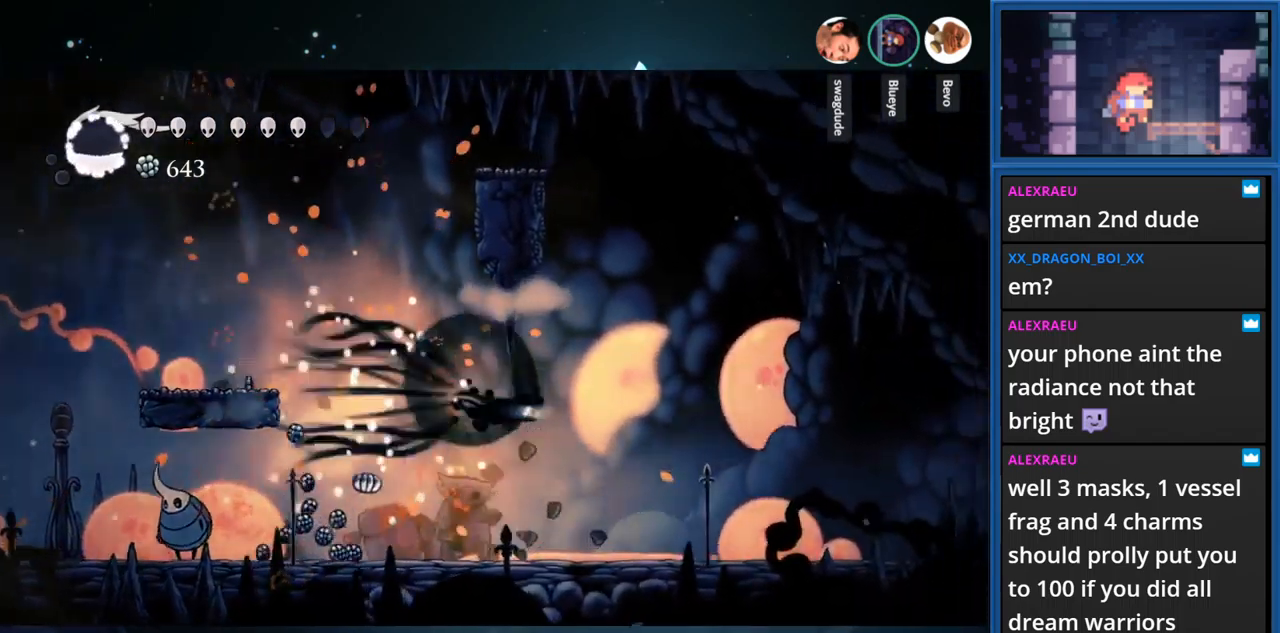
{"buttons": ["DPAD_RIGHT"], "right_stick": "center", "events": [[167, "R1", "up"]]}
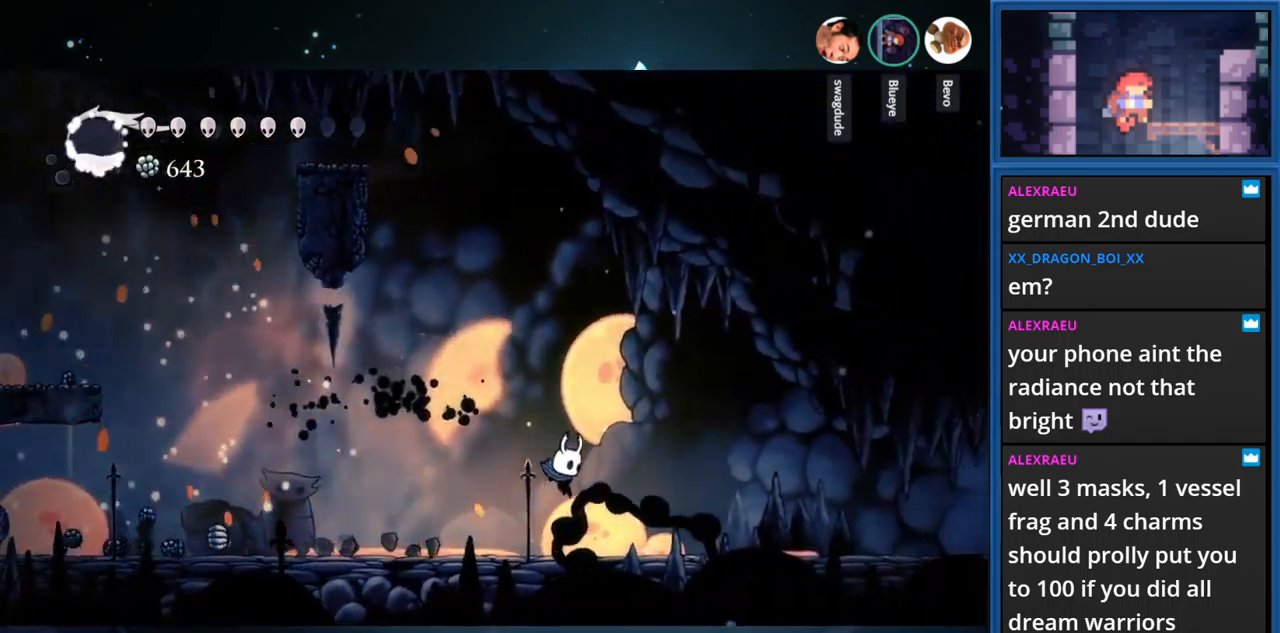
{"buttons": ["R1", "DPAD_RIGHT"], "right_stick": "center", "events": [[17, "SQUARE", "down"], [184, "SQUARE", "up"], [467, "R1", "down"]]}
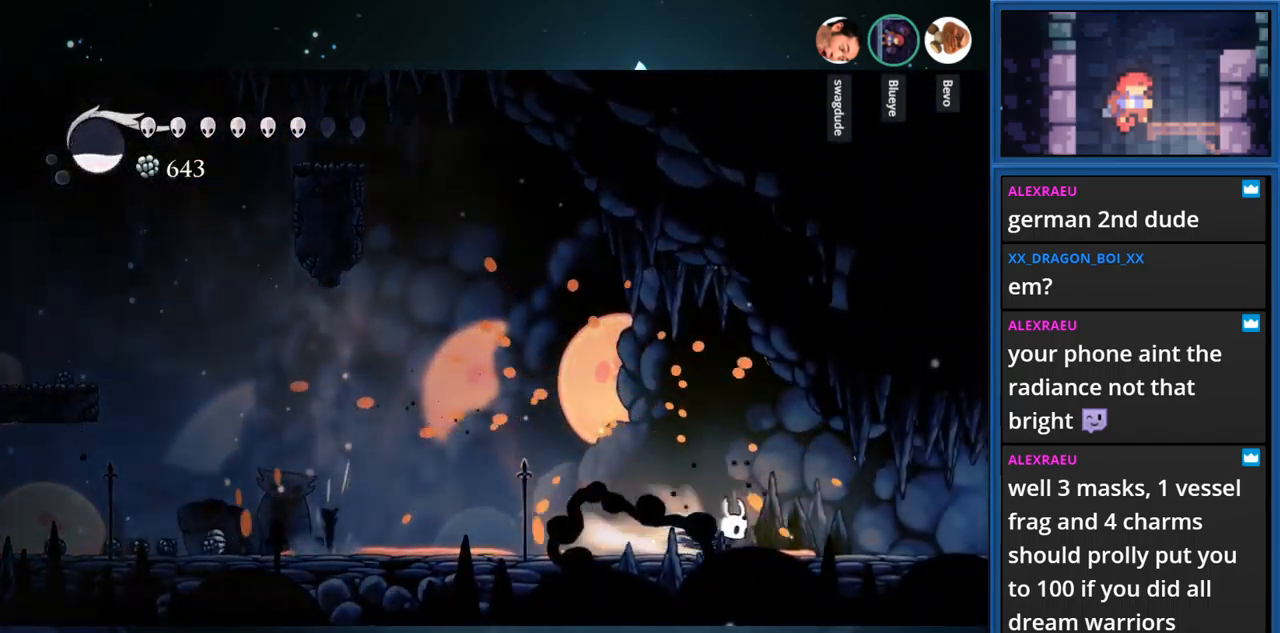
{"buttons": ["DPAD_RIGHT"], "right_stick": "center", "events": [[200, "R1", "up"]]}
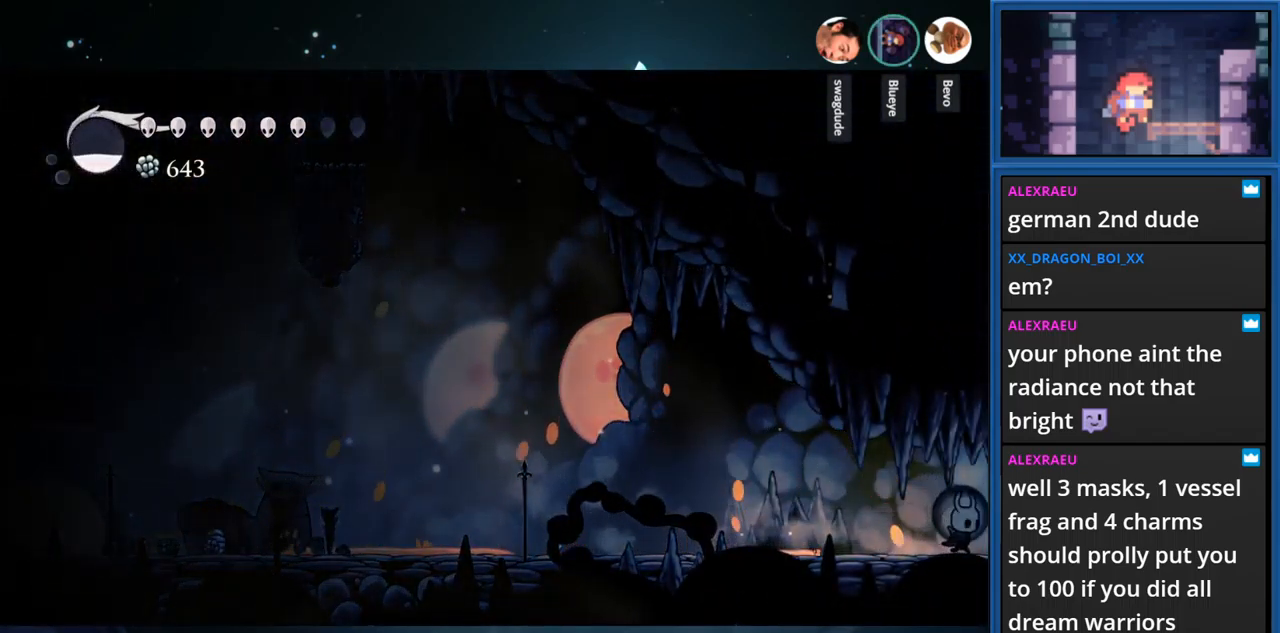
{"buttons": ["DPAD_RIGHT"], "right_stick": "center", "events": []}
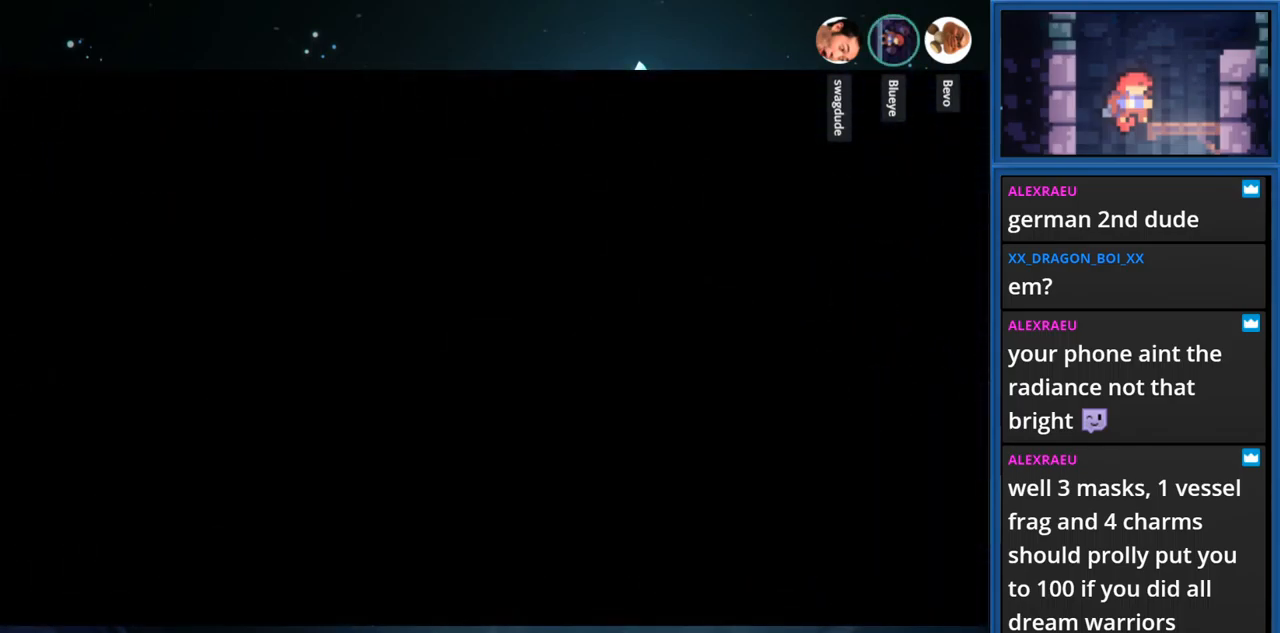
{"buttons": ["DPAD_RIGHT"], "right_stick": "center", "events": [[417, "DPAD_RIGHT", "up"], [434, "DPAD_RIGHT", "down"]]}
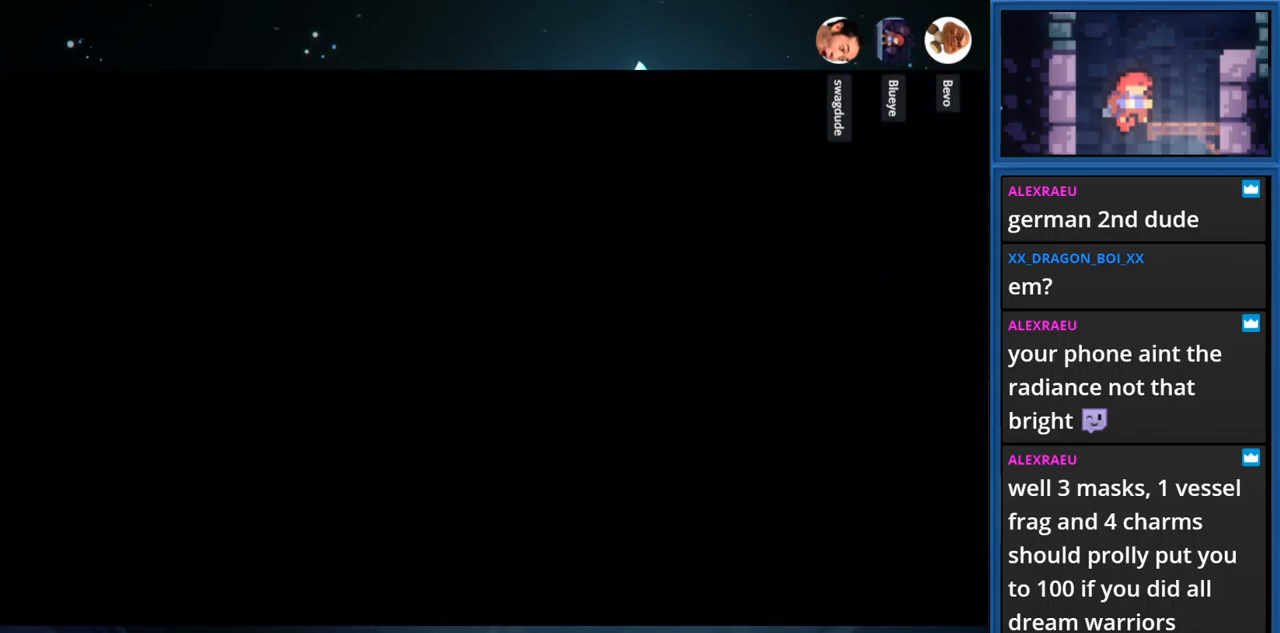
{"buttons": ["DPAD_RIGHT"], "right_stick": "center", "events": []}
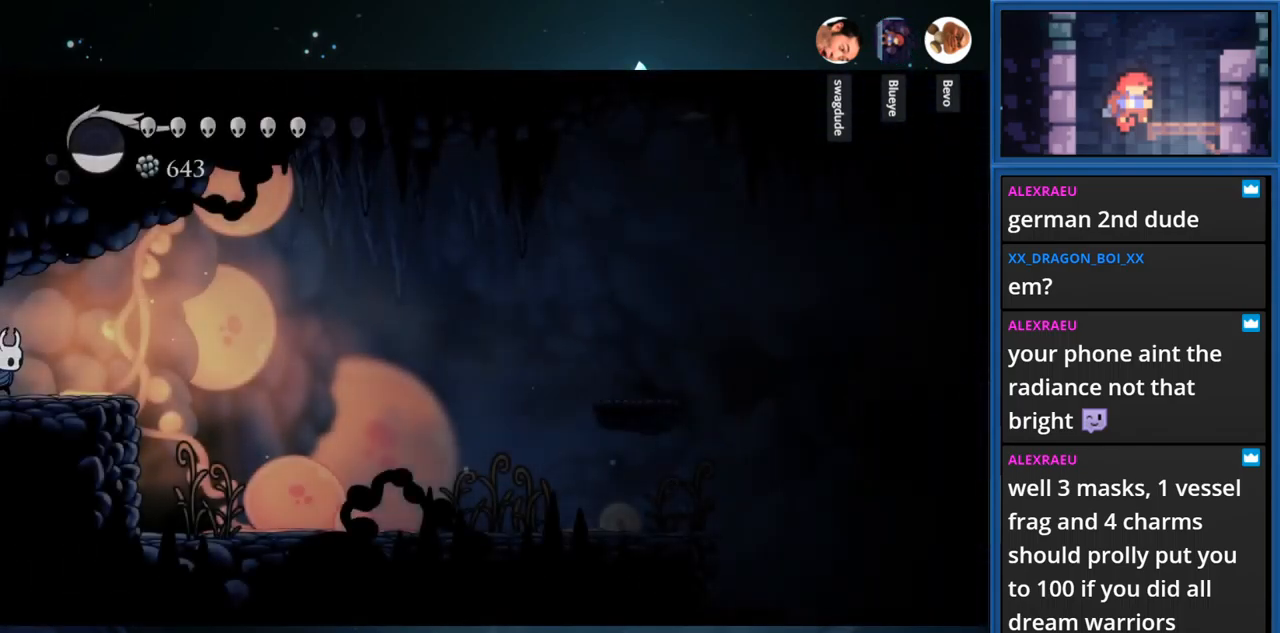
{"buttons": ["DPAD_RIGHT"], "right_stick": "center", "events": []}
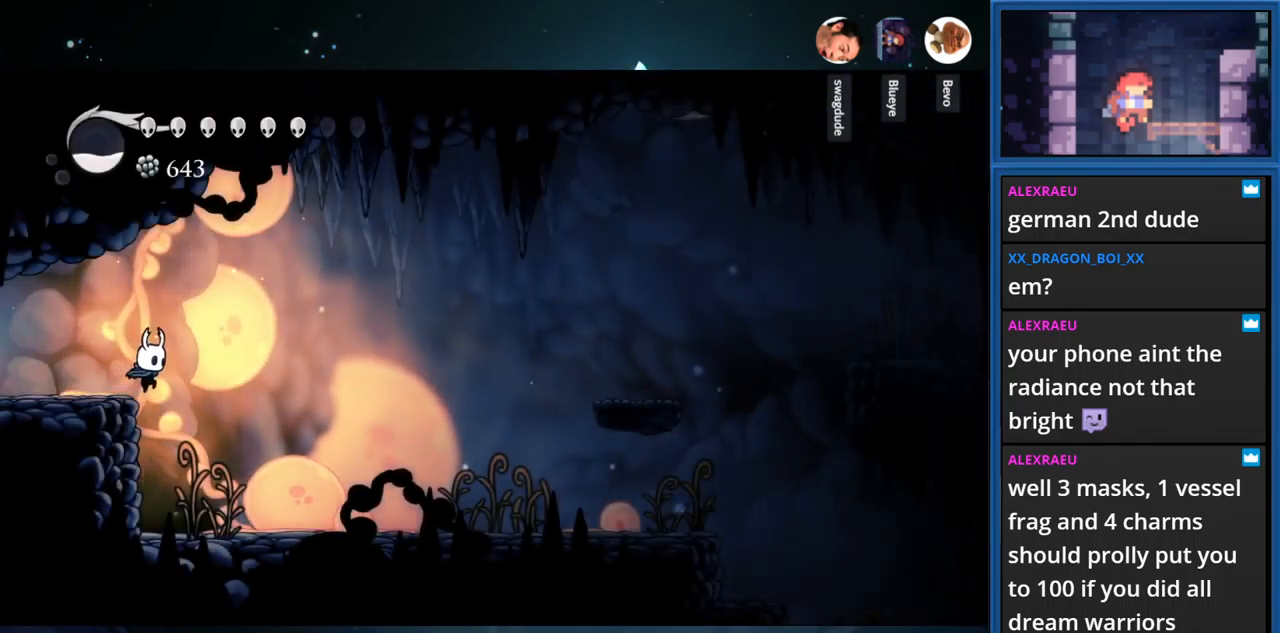
{"buttons": ["DPAD_RIGHT"], "right_stick": "center", "events": [[234, "SQUARE", "down"], [401, "SQUARE", "up"]]}
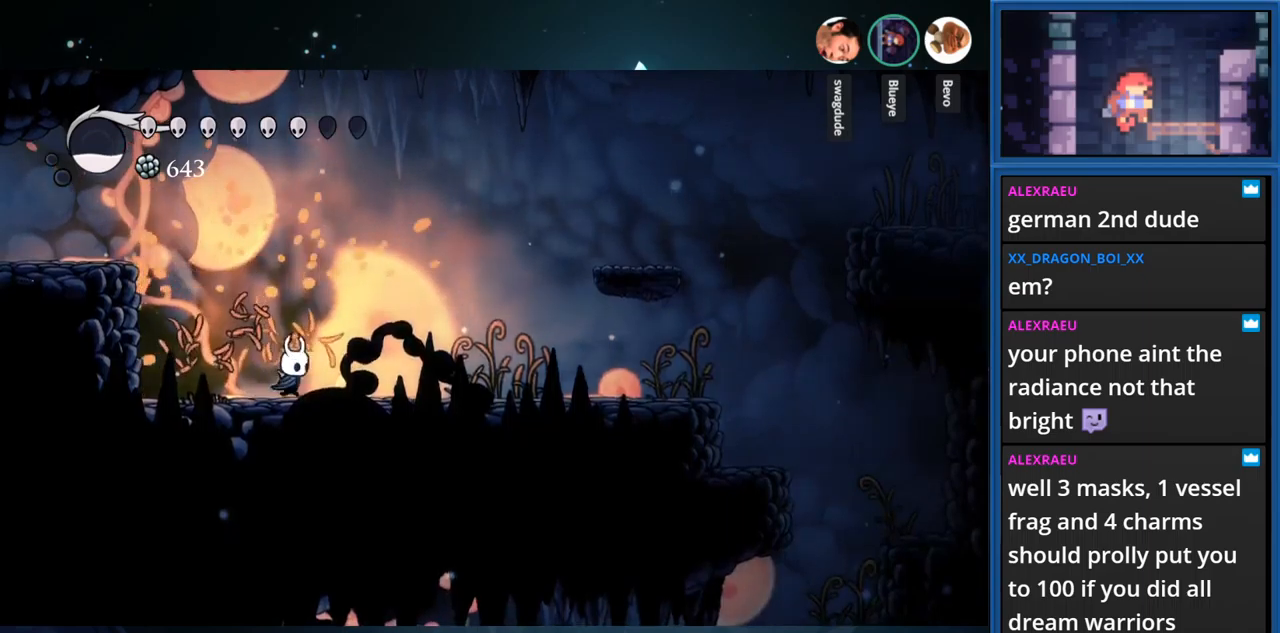
{"buttons": ["CIRCLE", "DPAD_RIGHT"], "right_stick": "center", "events": [[216, "CIRCLE", "down"]]}
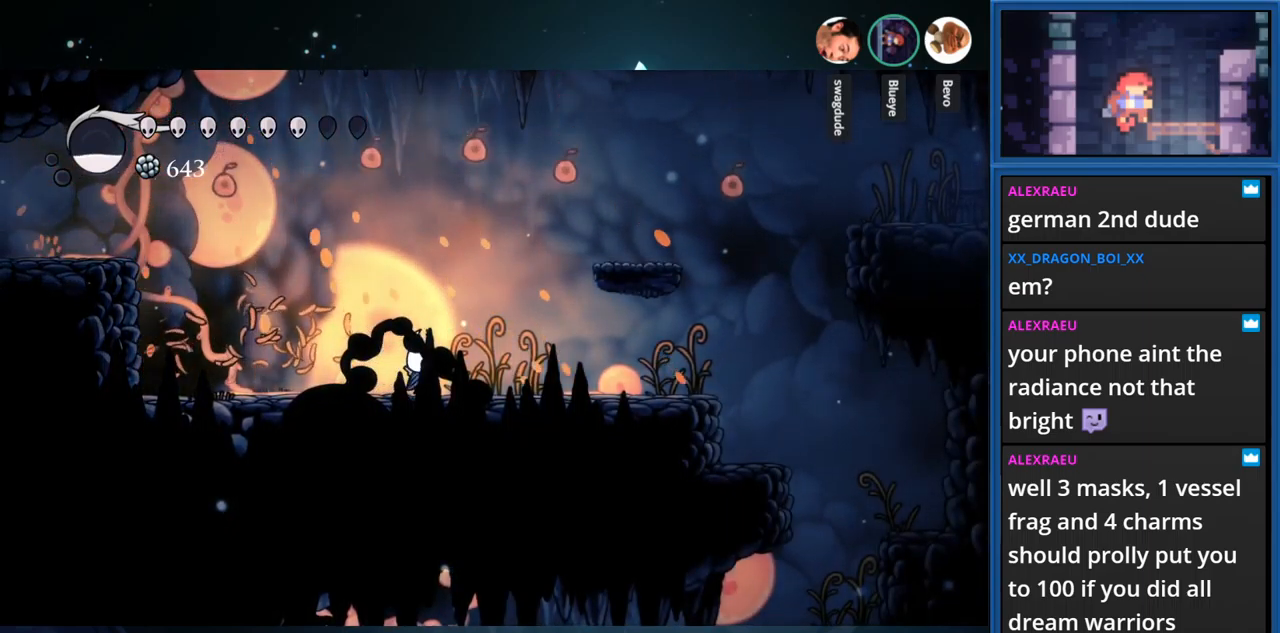
{"buttons": ["CIRCLE", "DPAD_RIGHT"], "right_stick": "center", "events": []}
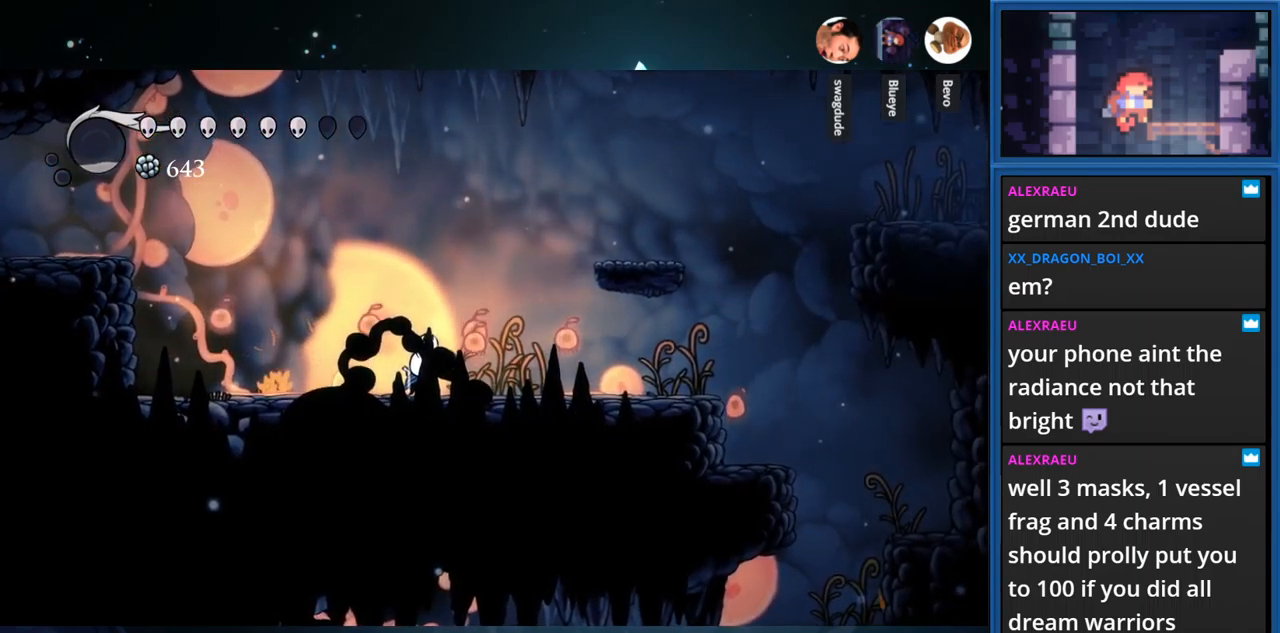
{"buttons": ["CIRCLE", "DPAD_RIGHT"], "right_stick": "center", "events": []}
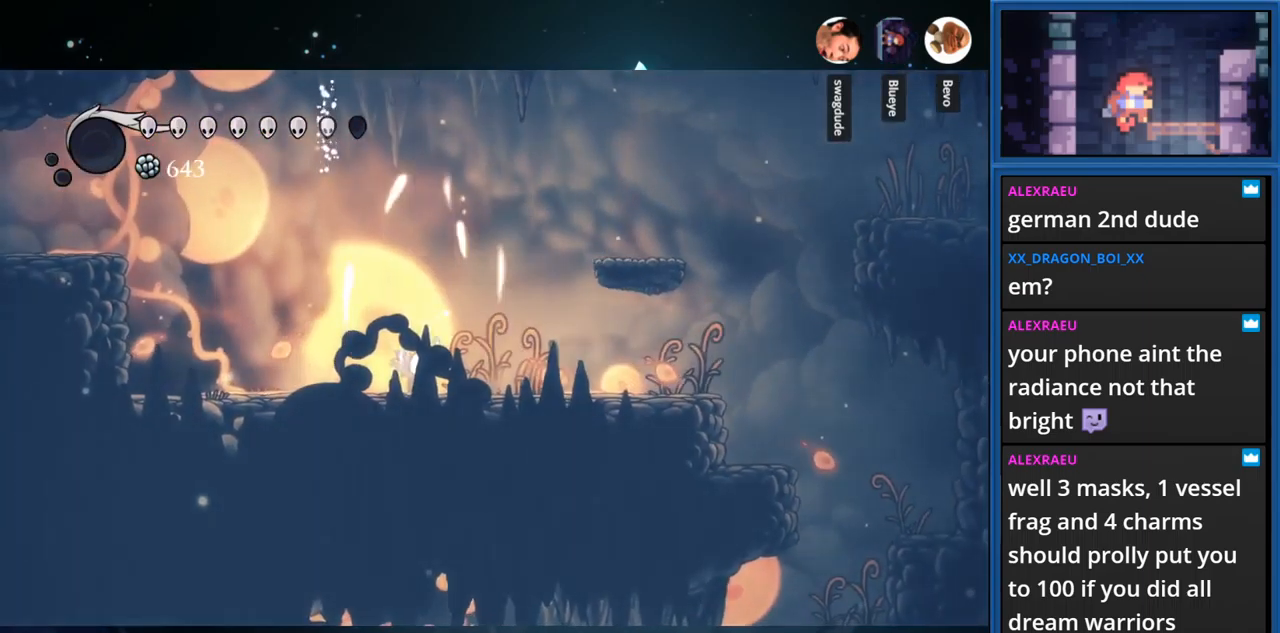
{"buttons": ["R1", "DPAD_RIGHT"], "right_stick": "center", "events": [[266, "CIRCLE", "up"], [400, "R1", "down"]]}
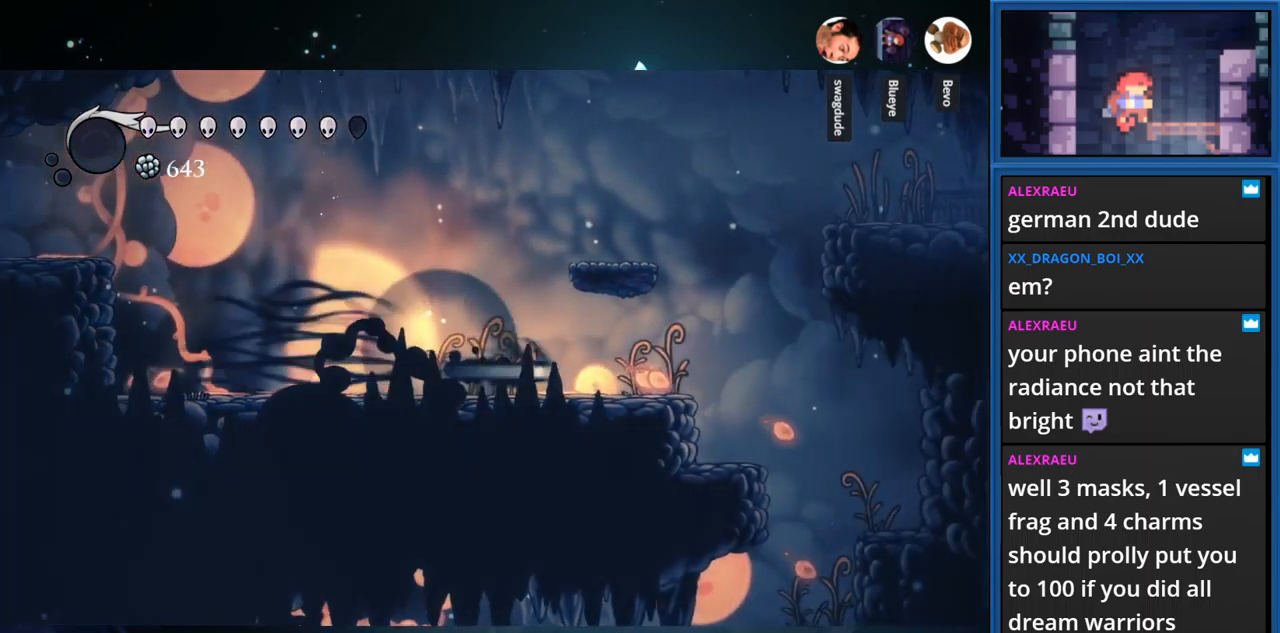
{"buttons": ["DPAD_RIGHT"], "right_stick": "center", "events": [[116, "R1", "up"]]}
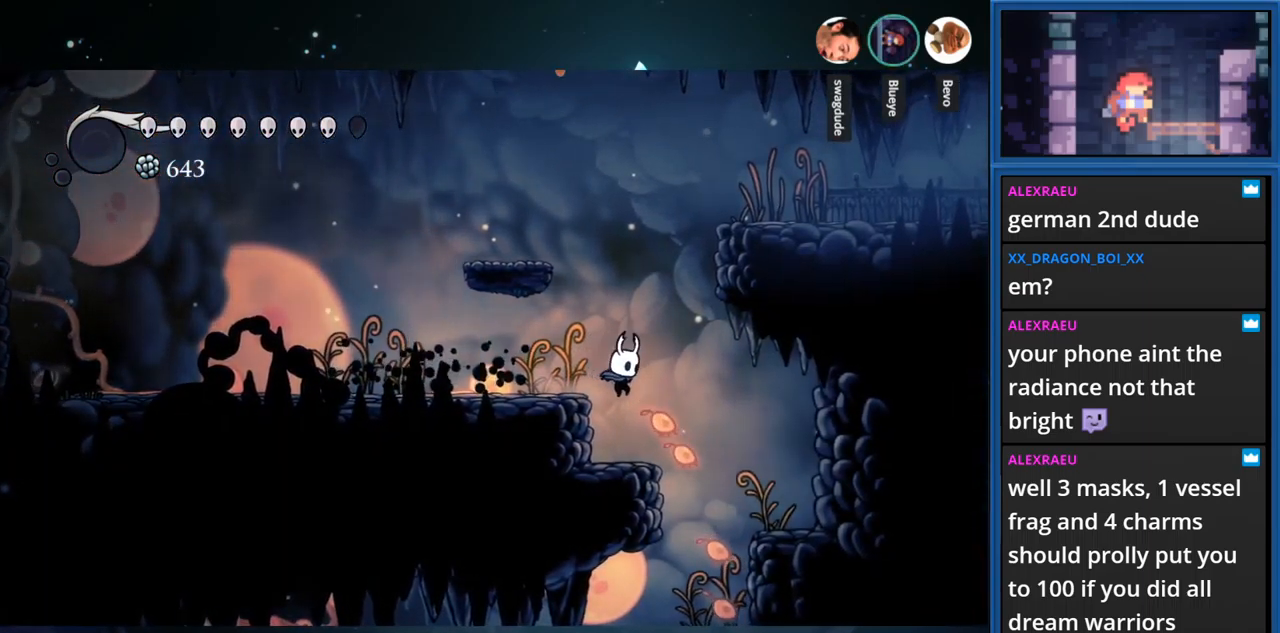
{"buttons": ["SQUARE", "DPAD_LEFT"], "right_stick": "center", "events": [[316, "DPAD_RIGHT", "up"], [466, "DPAD_LEFT", "down"], [483, "SQUARE", "down"]]}
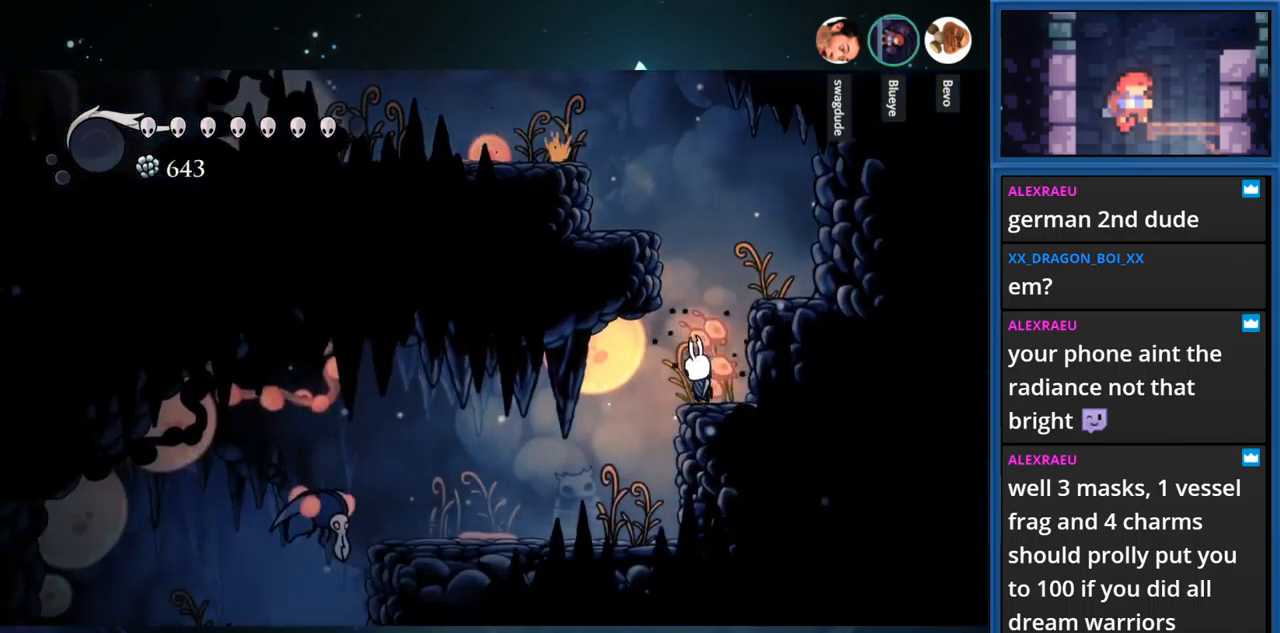
{"buttons": ["DPAD_LEFT"], "right_stick": "center", "events": [[166, "SQUARE", "up"]]}
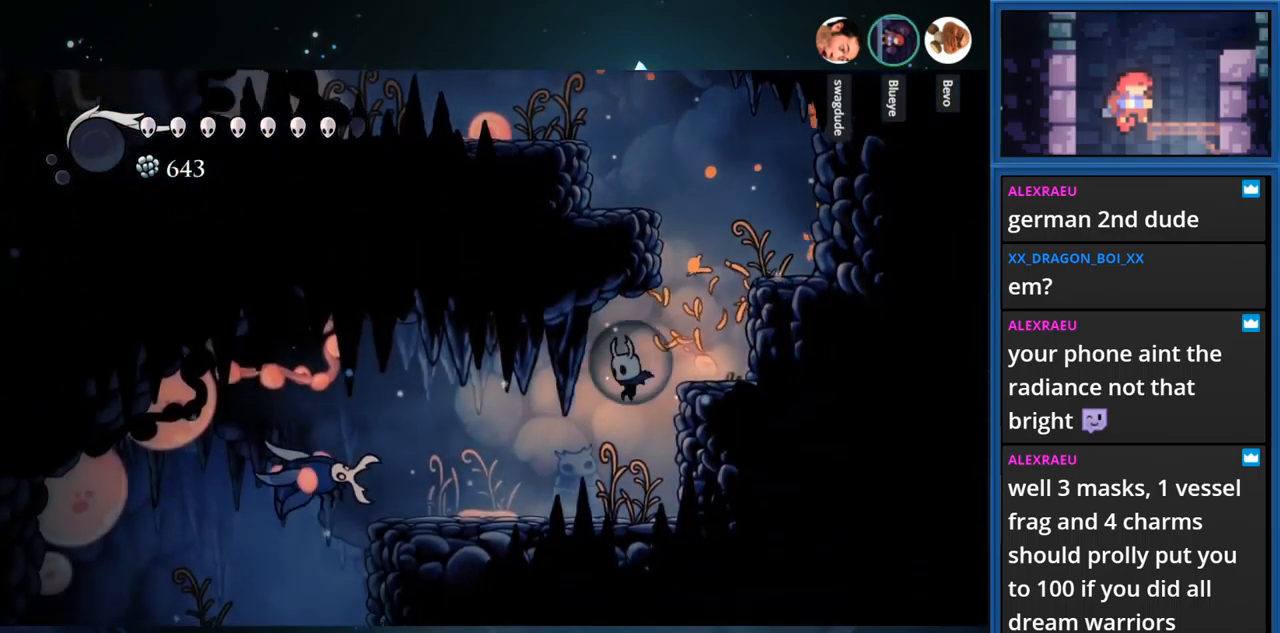
{"buttons": ["SQUARE", "DPAD_LEFT"], "right_stick": "center", "events": [[333, "SQUARE", "down"]]}
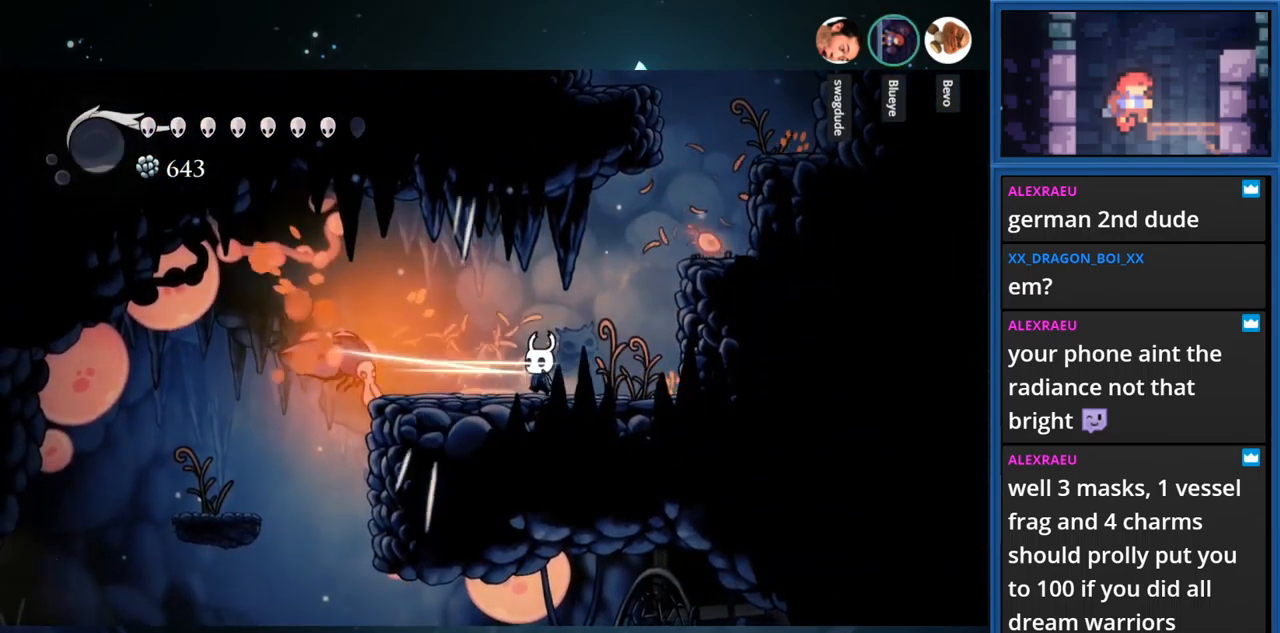
{"buttons": ["DPAD_LEFT"], "right_stick": "center", "events": [[16, "SQUARE", "up"], [50, "DPAD_LEFT", "up"], [183, "DPAD_LEFT", "down"], [300, "SQUARE", "down"], [416, "SQUARE", "up"]]}
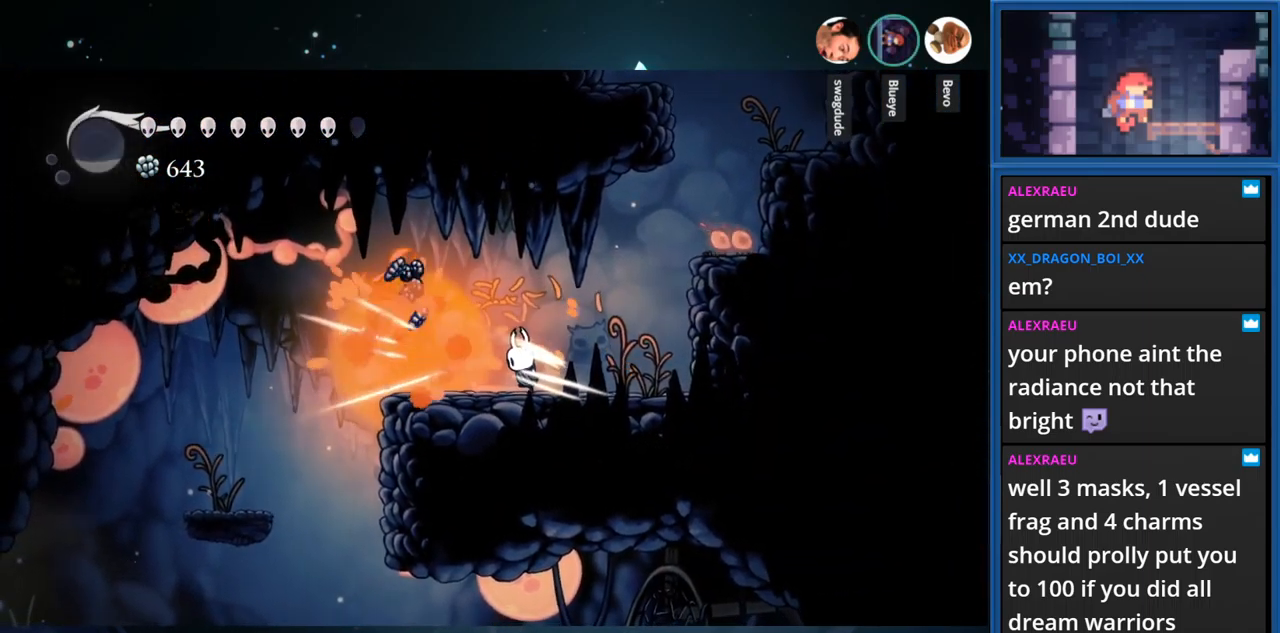
{"buttons": ["DPAD_LEFT"], "right_stick": "center", "events": []}
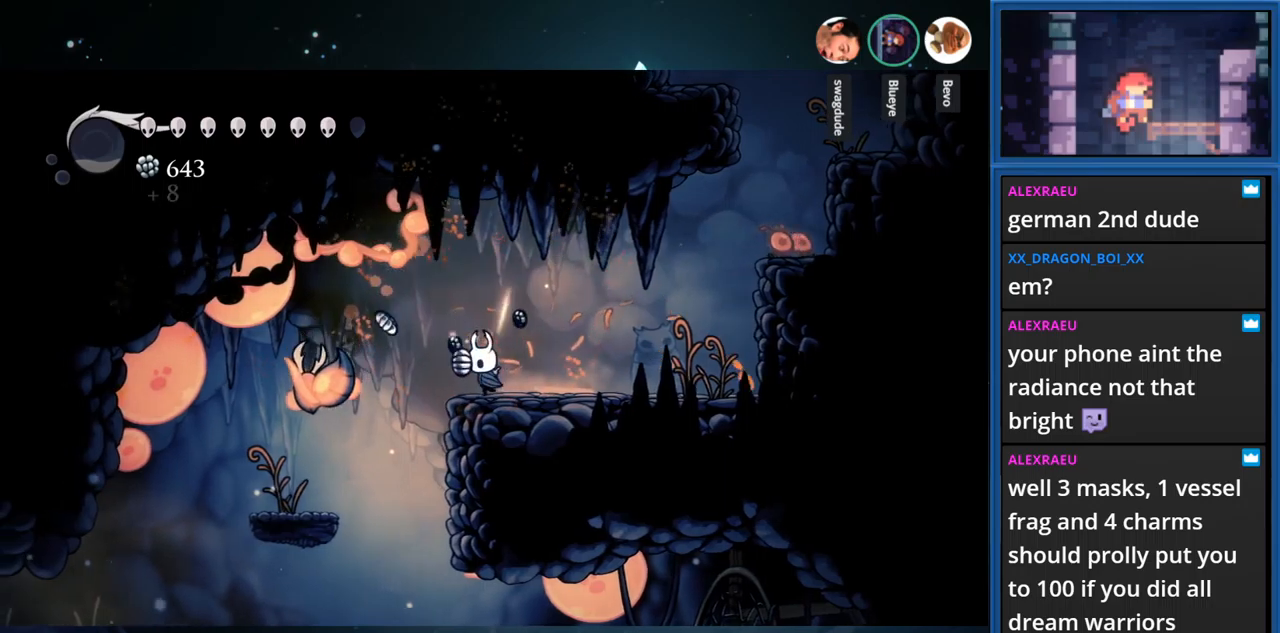
{"buttons": [], "right_stick": "center", "events": [[367, "DPAD_LEFT", "up"]]}
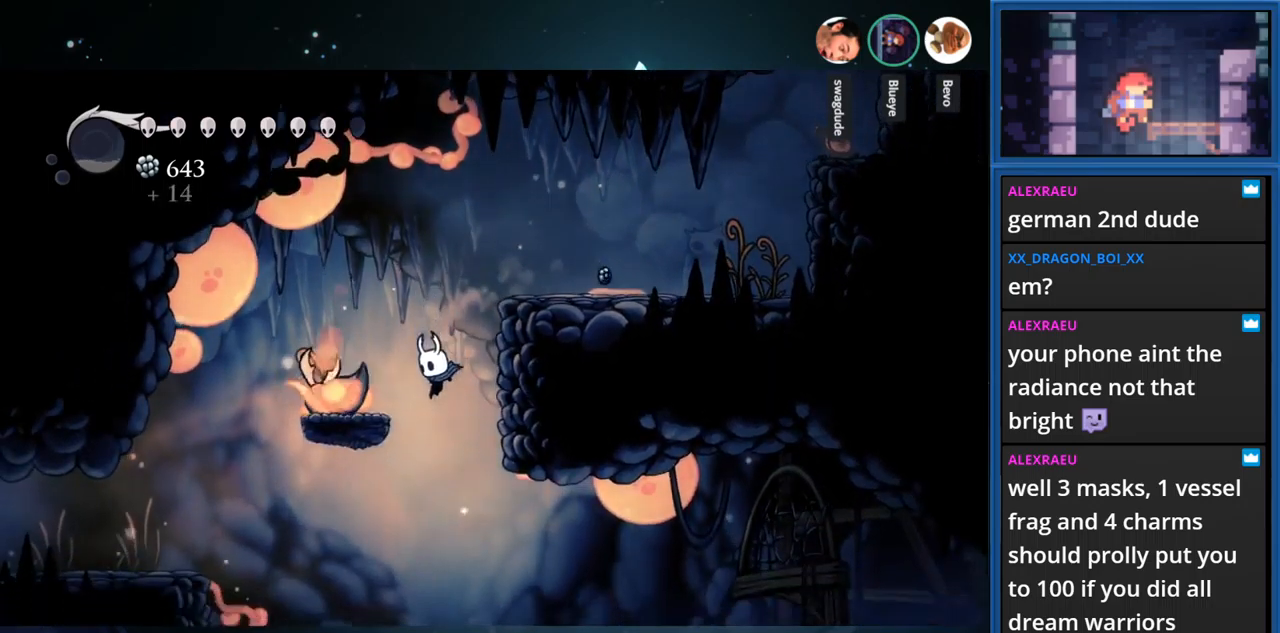
{"buttons": ["DPAD_RIGHT"], "right_stick": "center", "events": [[67, "DPAD_RIGHT", "down"]]}
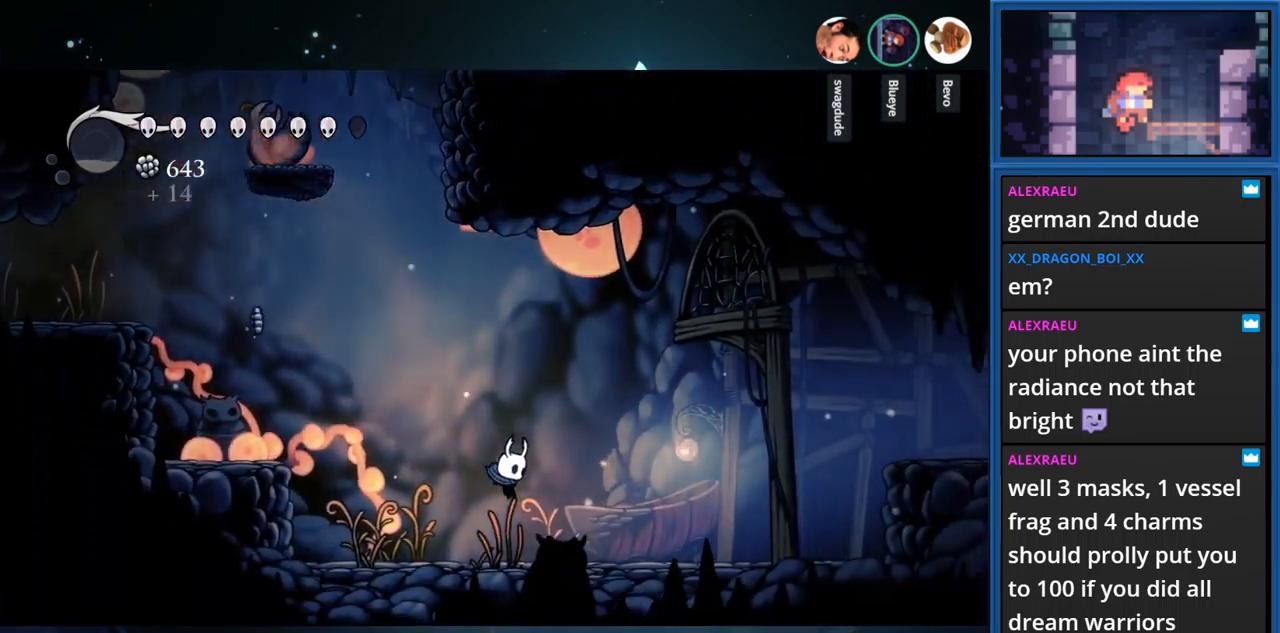
{"buttons": ["DPAD_LEFT"], "right_stick": "center", "events": [[367, "DPAD_RIGHT", "up"], [467, "DPAD_LEFT", "down"]]}
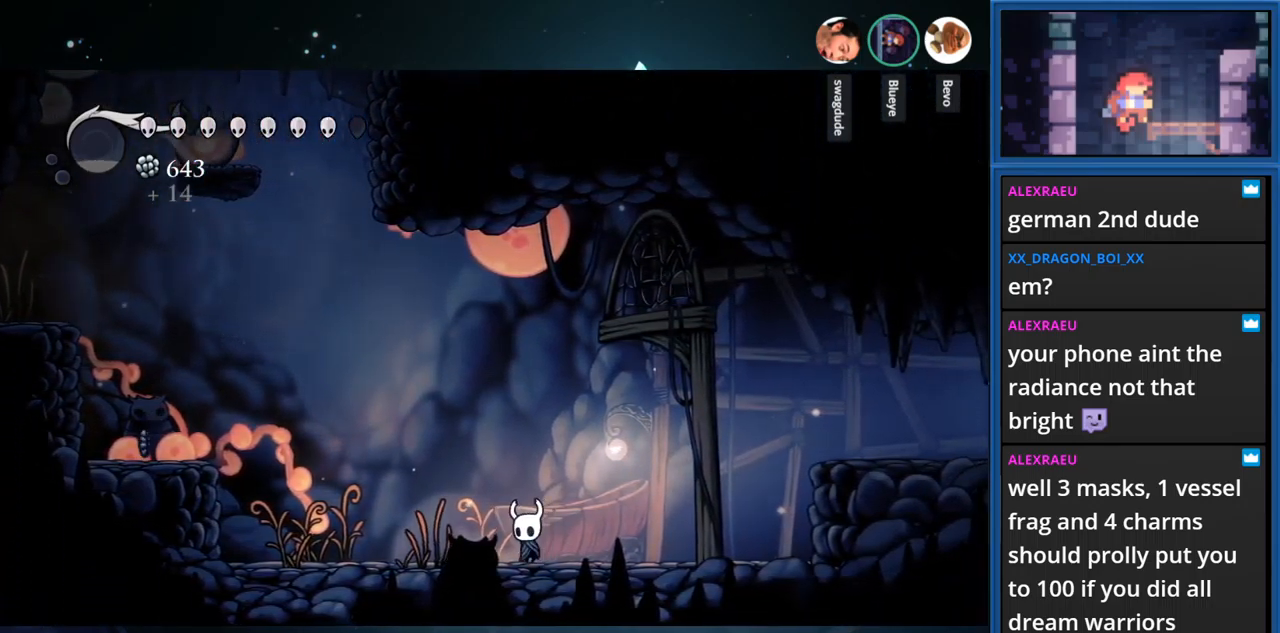
{"buttons": ["CROSS", "DPAD_LEFT"], "right_stick": "center", "events": [[167, "R1", "down"], [333, "R1", "up"], [450, "CROSS", "down"]]}
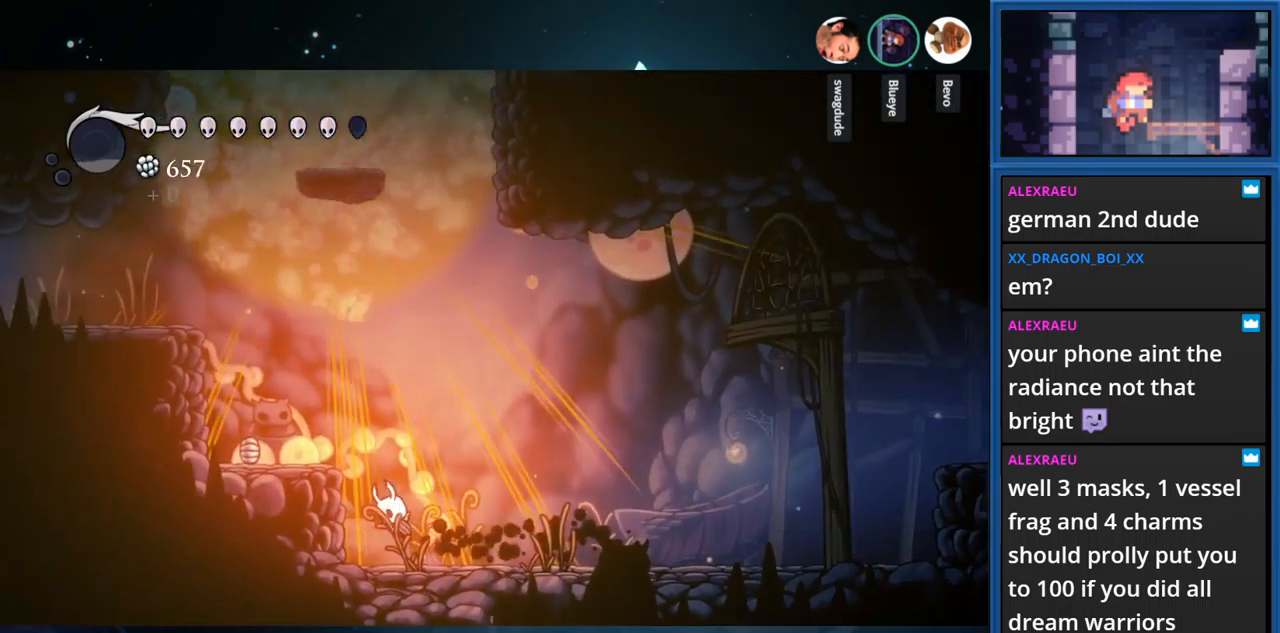
{"buttons": ["R1", "DPAD_LEFT"], "right_stick": "center", "events": [[400, "CROSS", "up"], [433, "R1", "down"]]}
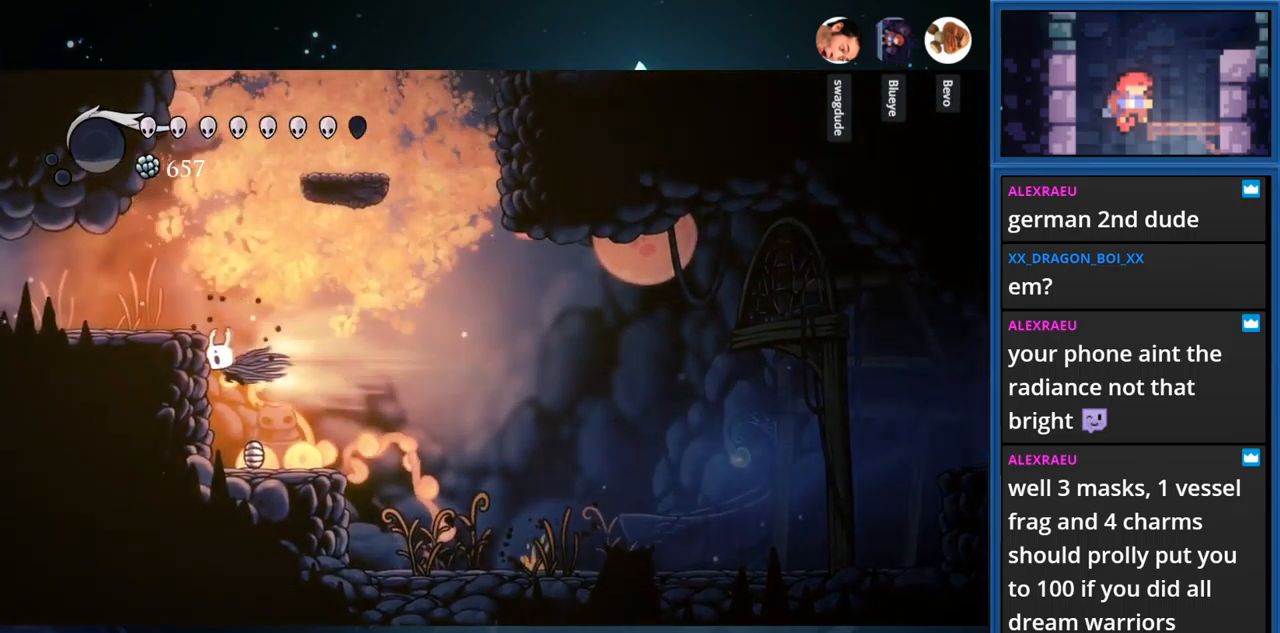
{"buttons": ["R1", "DPAD_LEFT"], "right_stick": "center", "events": [[133, "R1", "up"], [200, "CROSS", "down"], [383, "CROSS", "up"], [400, "R1", "down"]]}